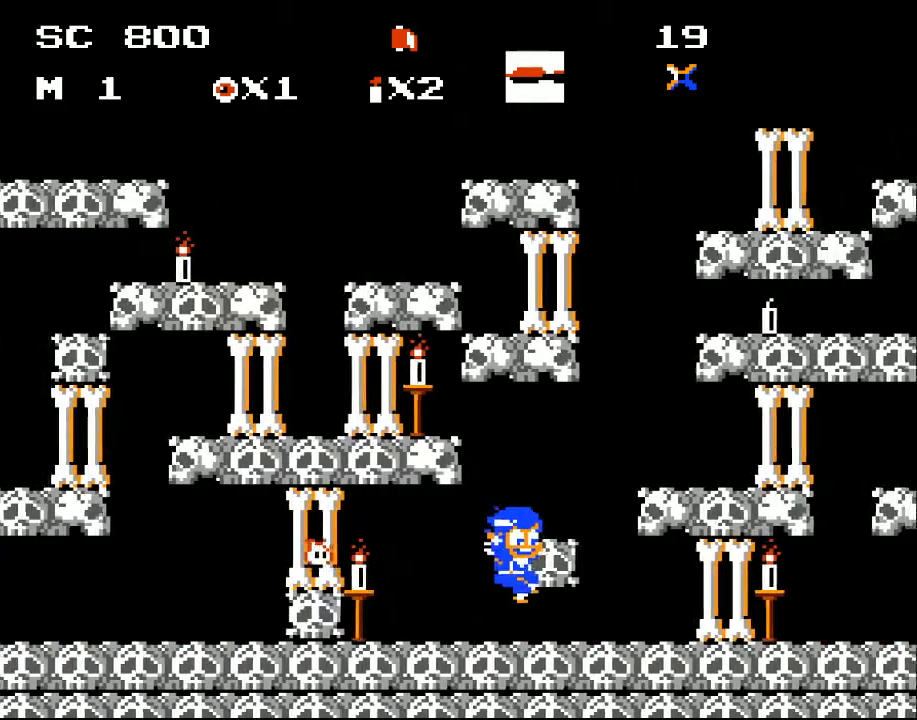
Gameplay with a controller (Xbox layout); each line is a JSON object with the inputs held at the frame after it. "events" lists button and stick changes between this image and that frame as [ms after this image, input, new state], when the widget could be followed in between. Not read: left_stick right_stick.
{"buttons": ["A", "DPAD_RIGHT"], "events": [[133, "A", "down"]]}
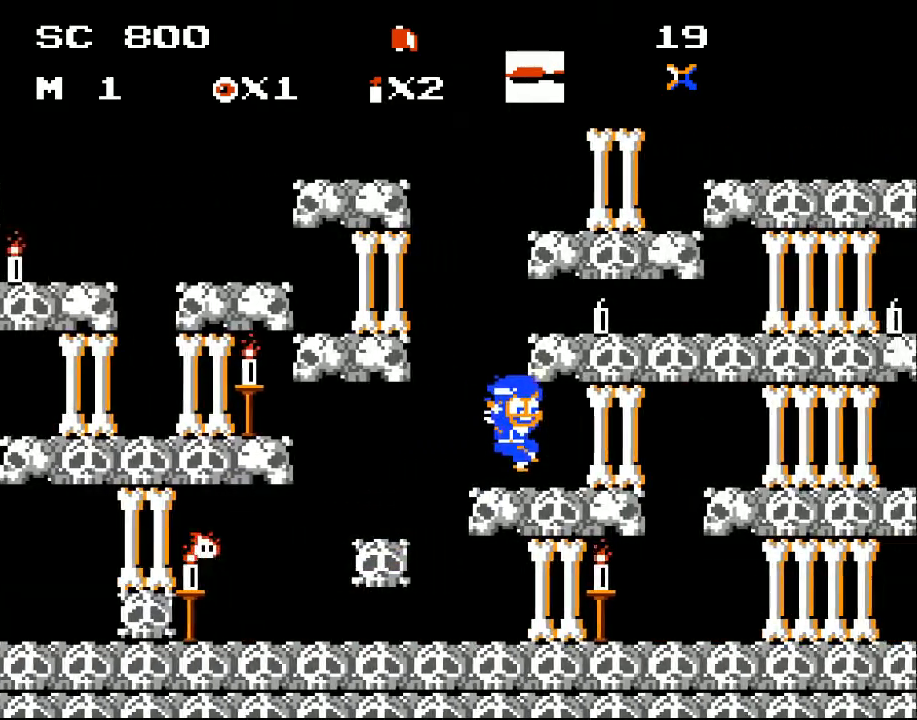
{"buttons": ["A"], "events": [[67, "A", "up"], [67, "DPAD_RIGHT", "up"], [367, "A", "down"]]}
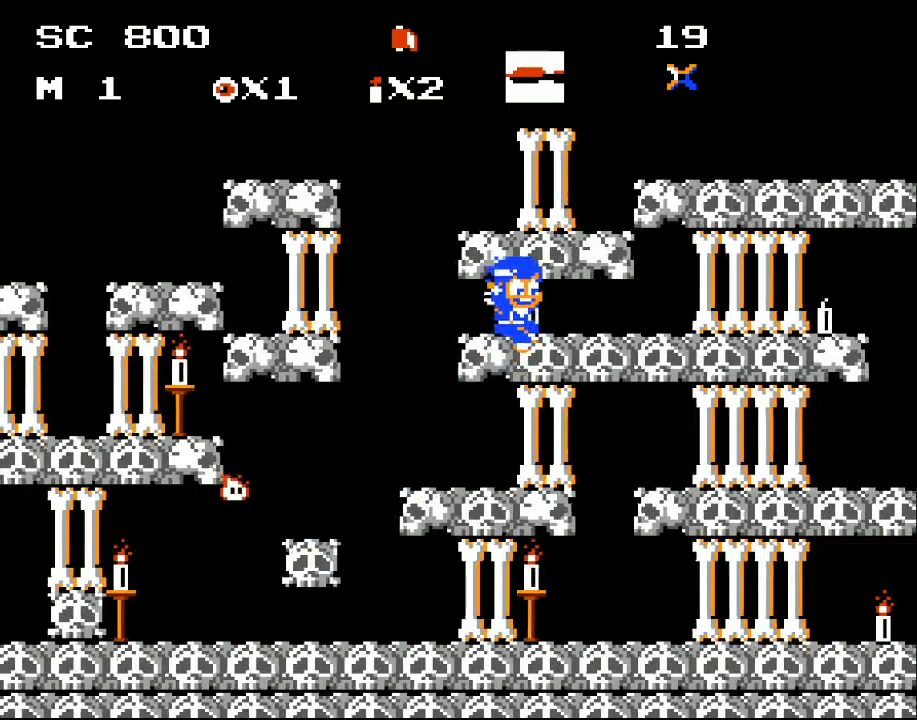
{"buttons": ["DPAD_RIGHT"], "events": [[300, "A", "up"], [333, "DPAD_RIGHT", "down"]]}
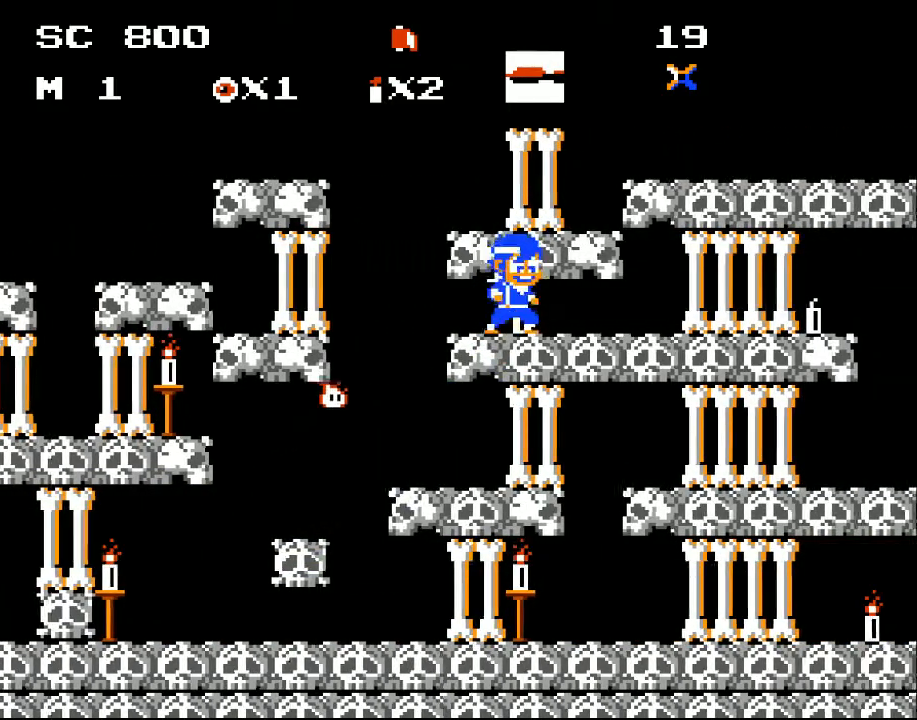
{"buttons": ["DPAD_RIGHT"], "events": [[33, "DPAD_RIGHT", "up"], [200, "DPAD_RIGHT", "down"]]}
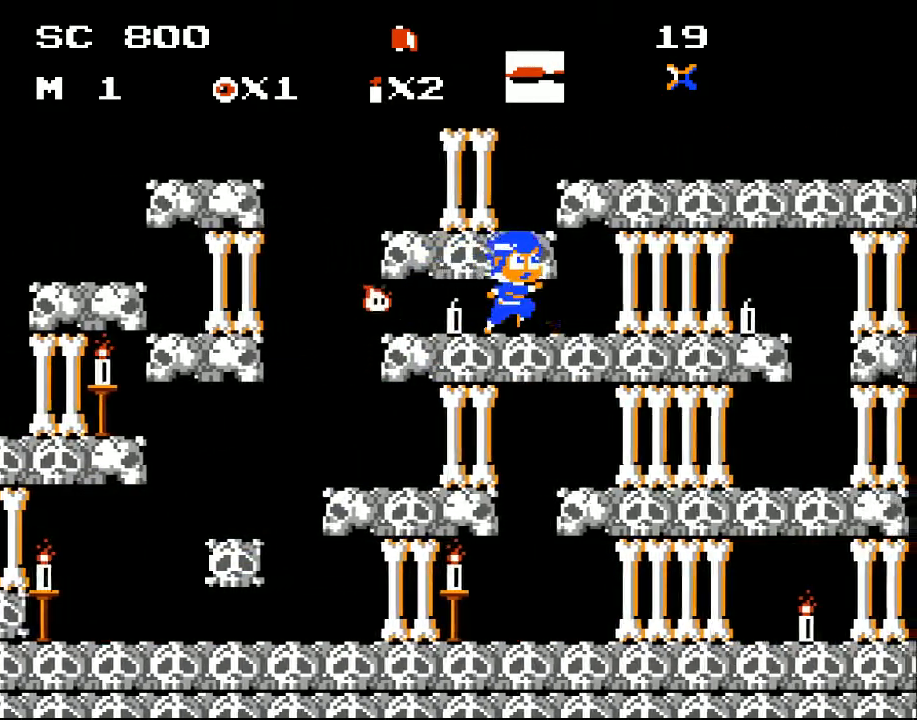
{"buttons": ["DPAD_RIGHT"], "events": []}
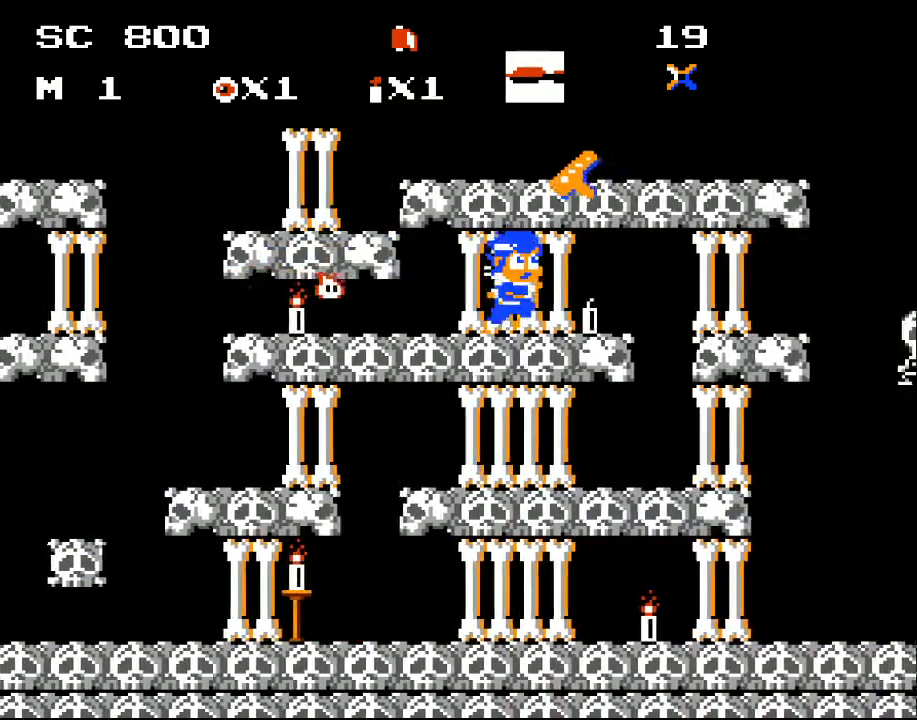
{"buttons": [], "events": [[67, "DPAD_RIGHT", "up"], [267, "DPAD_RIGHT", "down"], [333, "DPAD_RIGHT", "up"]]}
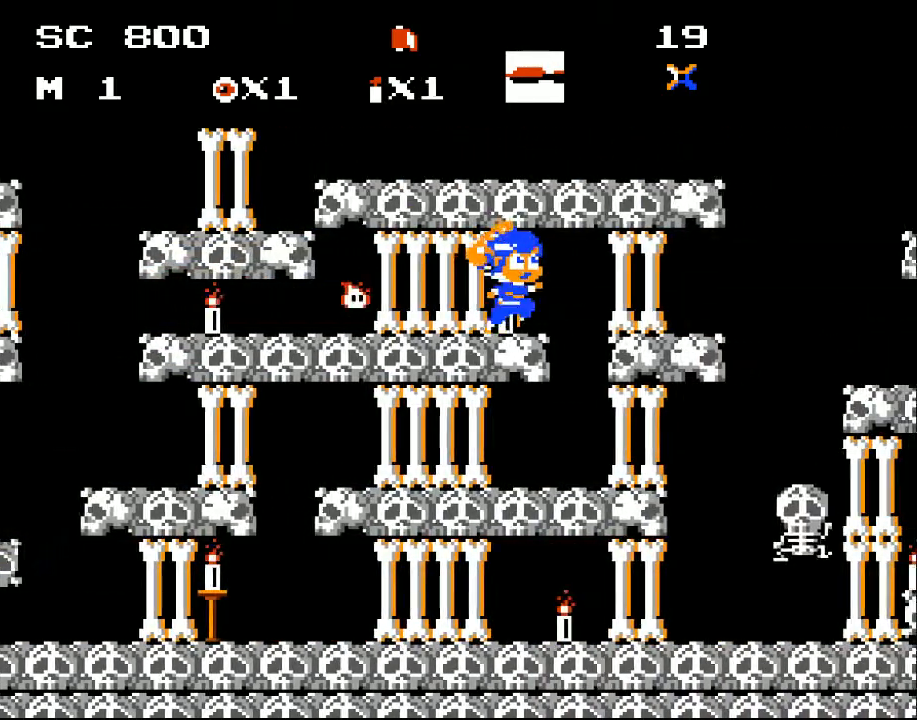
{"buttons": ["DPAD_RIGHT"], "events": [[433, "DPAD_RIGHT", "down"]]}
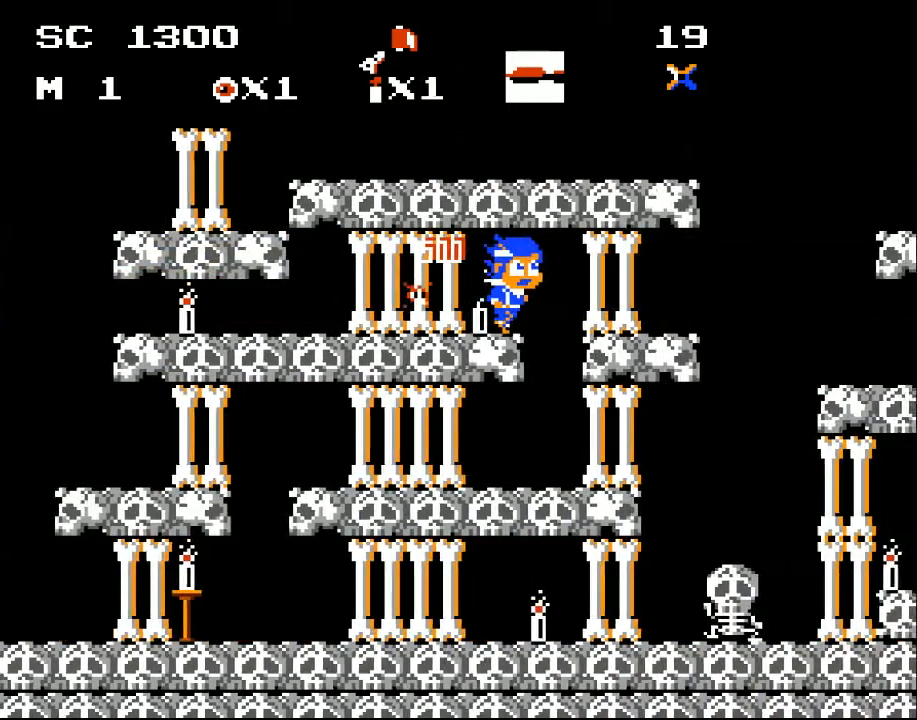
{"buttons": ["DPAD_LEFT"], "events": [[333, "DPAD_RIGHT", "up"], [433, "DPAD_LEFT", "down"]]}
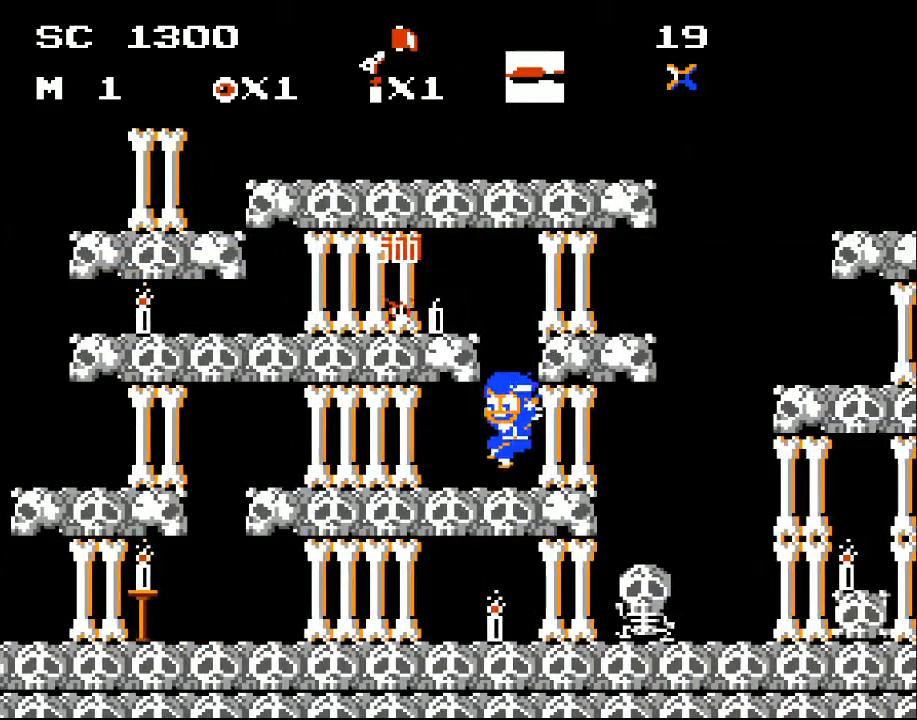
{"buttons": ["A", "DPAD_LEFT"], "events": [[233, "A", "down"]]}
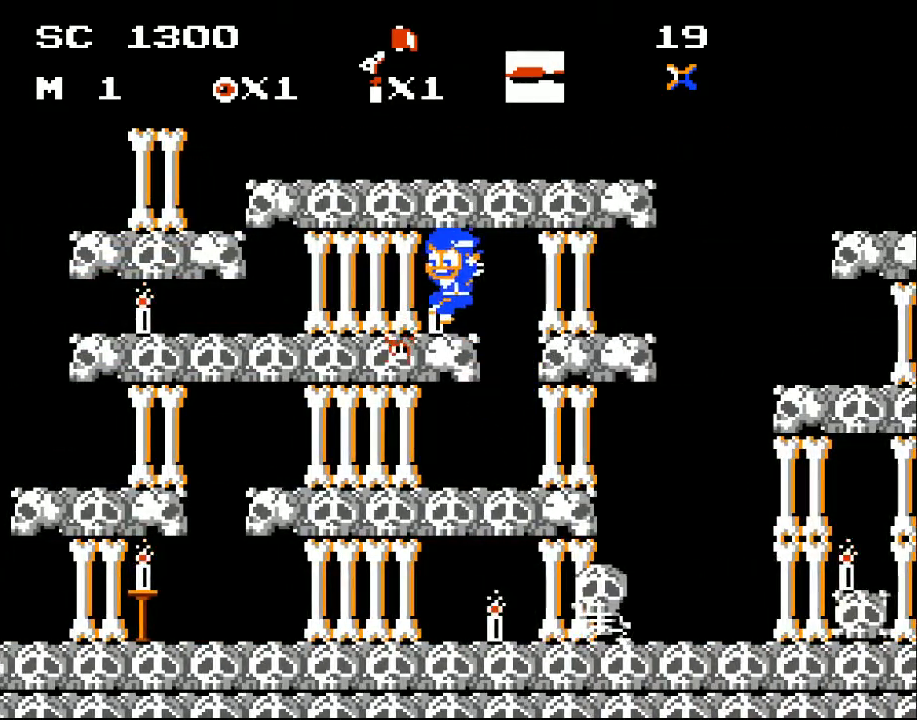
{"buttons": ["DPAD_RIGHT"], "events": [[233, "A", "up"], [267, "DPAD_LEFT", "up"], [333, "DPAD_RIGHT", "down"]]}
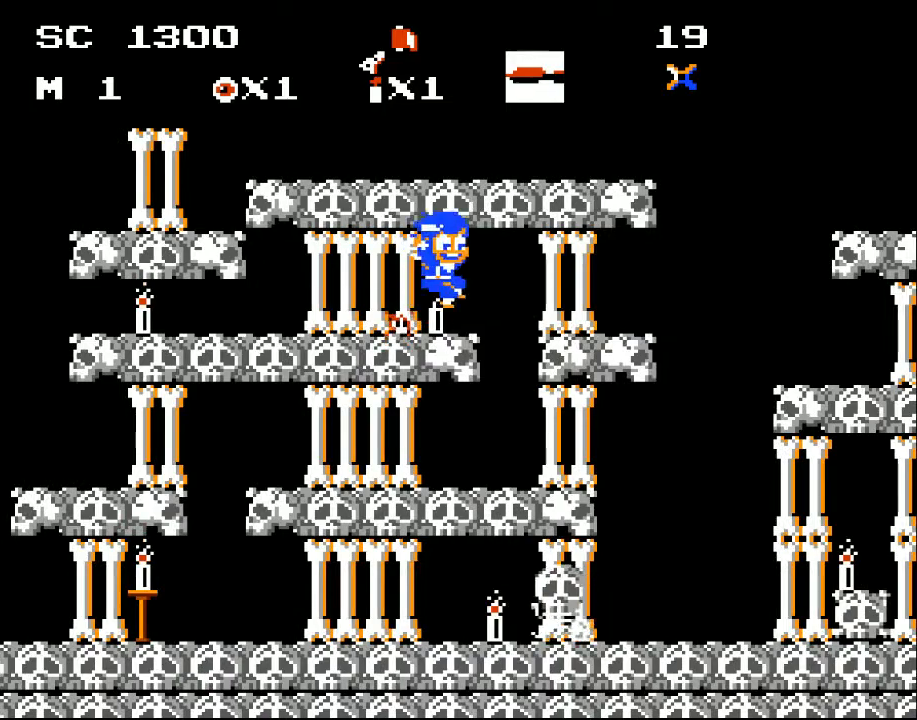
{"buttons": ["DPAD_RIGHT"], "events": [[133, "A", "down"], [400, "A", "up"]]}
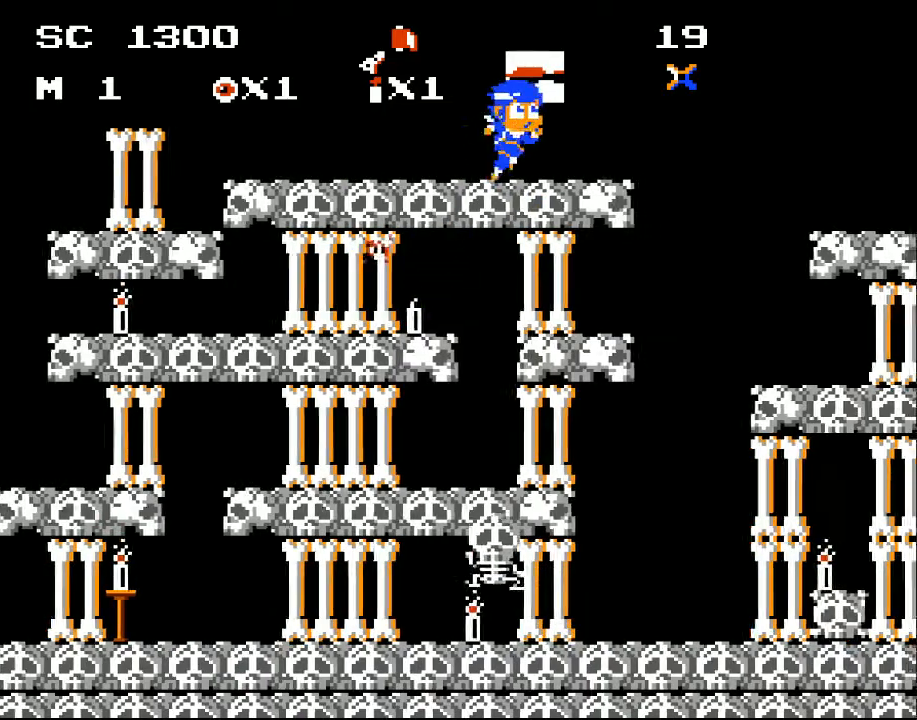
{"buttons": ["A", "DPAD_DOWN"], "events": [[167, "DPAD_RIGHT", "up"], [300, "DPAD_DOWN", "down"], [400, "A", "down"]]}
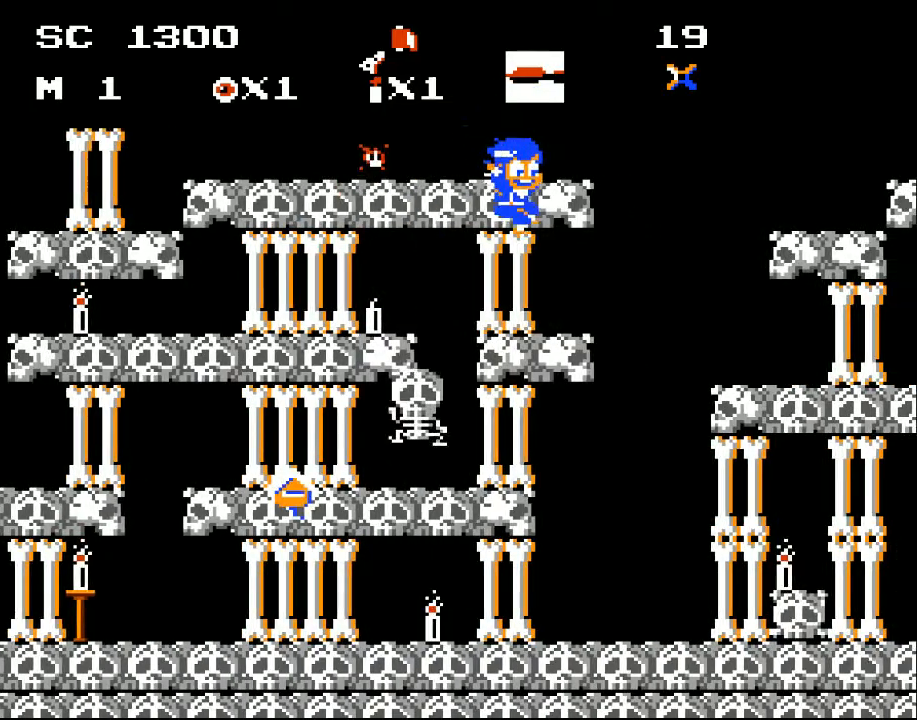
{"buttons": [], "events": [[33, "A", "up"], [100, "DPAD_DOWN", "up"], [133, "DPAD_RIGHT", "down"], [333, "DPAD_RIGHT", "up"], [400, "DPAD_LEFT", "down"], [500, "DPAD_LEFT", "up"]]}
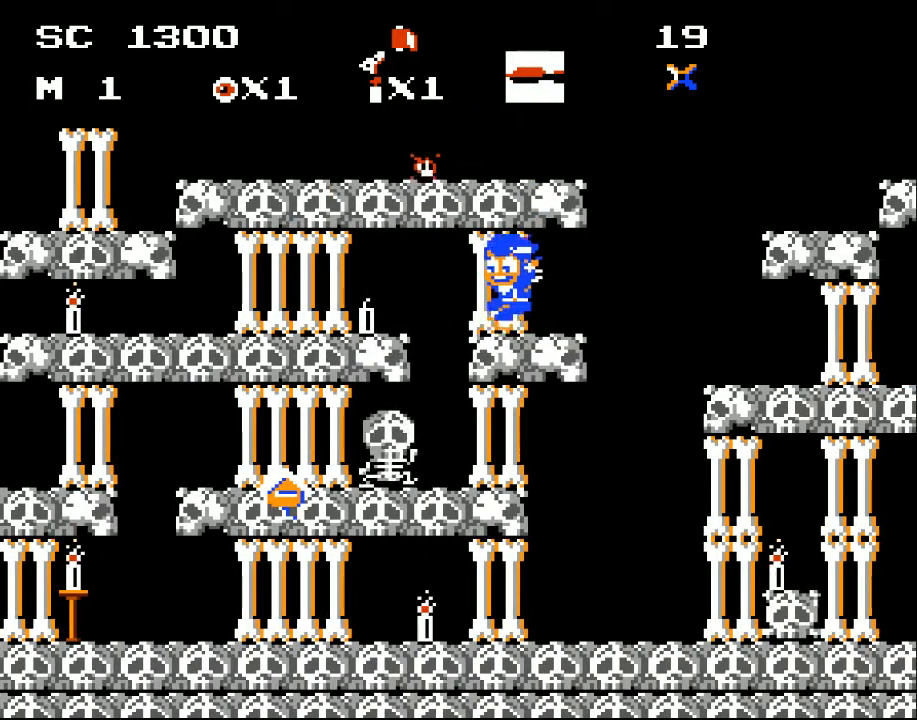
{"buttons": ["X"], "events": [[33, "DPAD_DOWN", "down"], [100, "A", "down"], [233, "A", "up"], [267, "DPAD_DOWN", "up"], [467, "X", "down"]]}
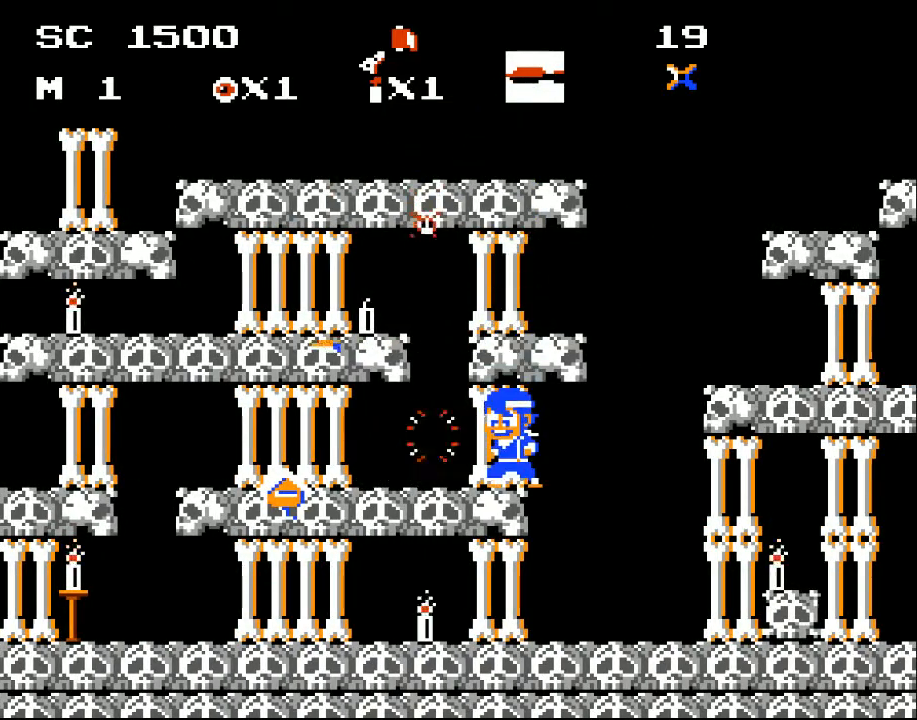
{"buttons": ["DPAD_LEFT"], "events": [[33, "X", "up"], [100, "X", "down"], [167, "X", "up"], [267, "X", "down"], [300, "X", "up"], [333, "X", "down"], [400, "X", "up"], [500, "DPAD_LEFT", "down"]]}
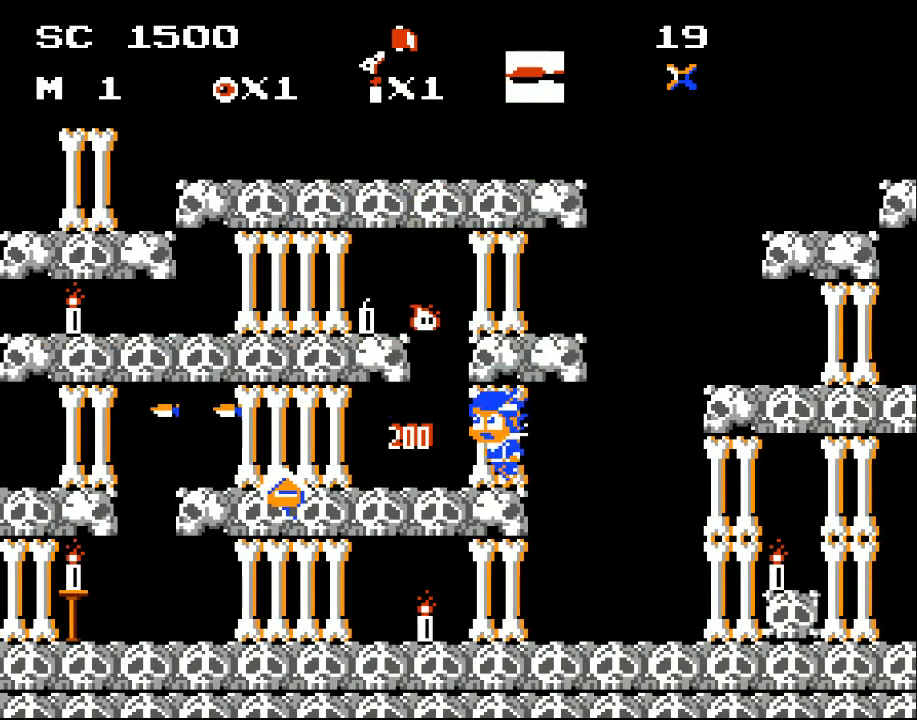
{"buttons": ["A", "DPAD_LEFT"], "events": [[233, "A", "down"]]}
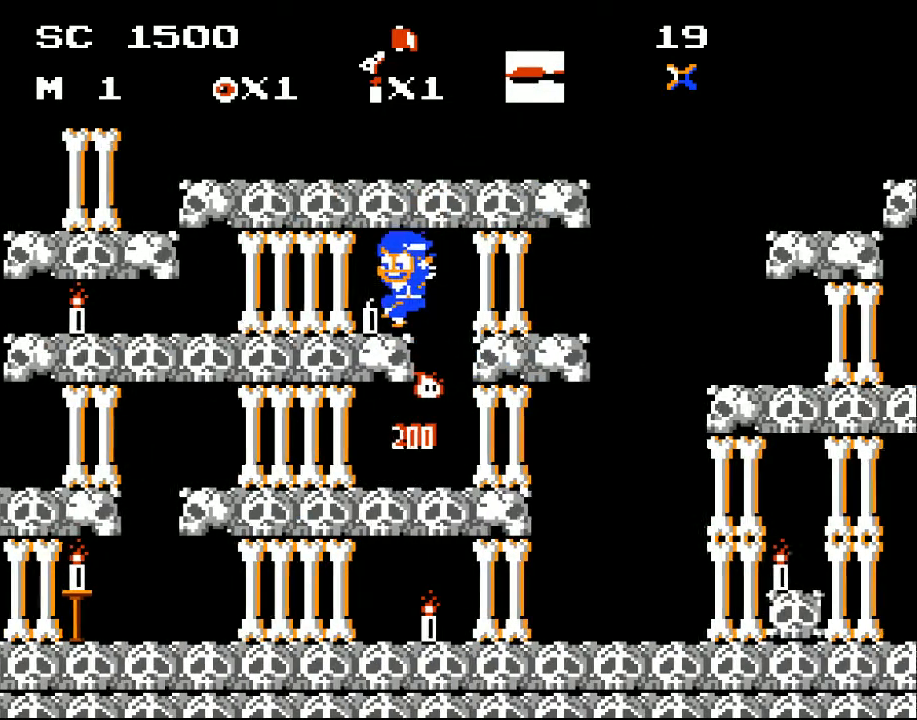
{"buttons": [], "events": [[133, "A", "up"], [433, "DPAD_LEFT", "up"]]}
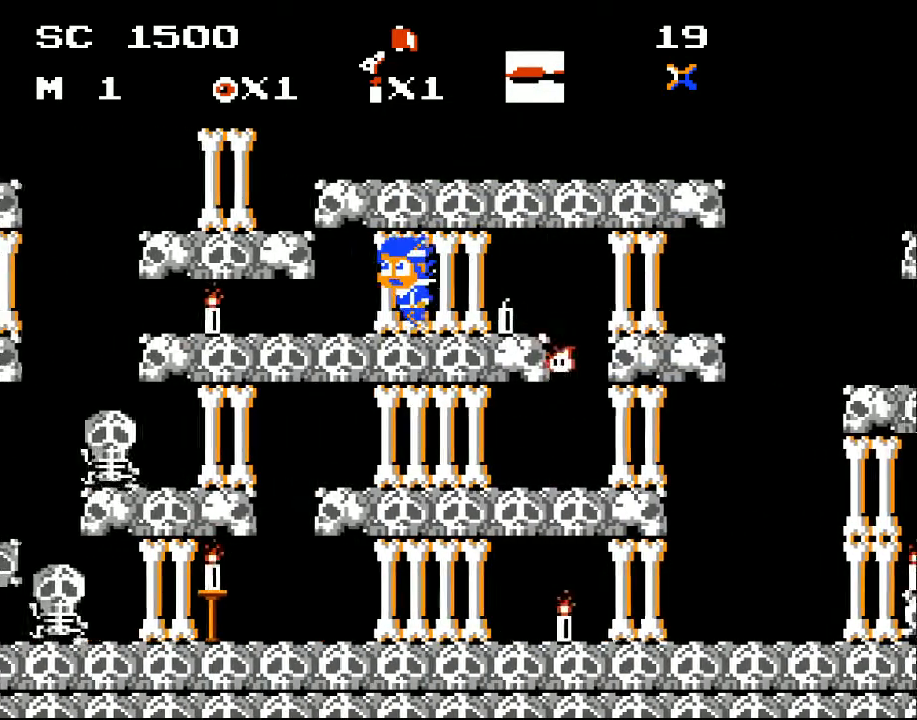
{"buttons": ["DPAD_RIGHT"], "events": [[133, "DPAD_LEFT", "down"], [233, "DPAD_LEFT", "up"], [367, "DPAD_RIGHT", "down"]]}
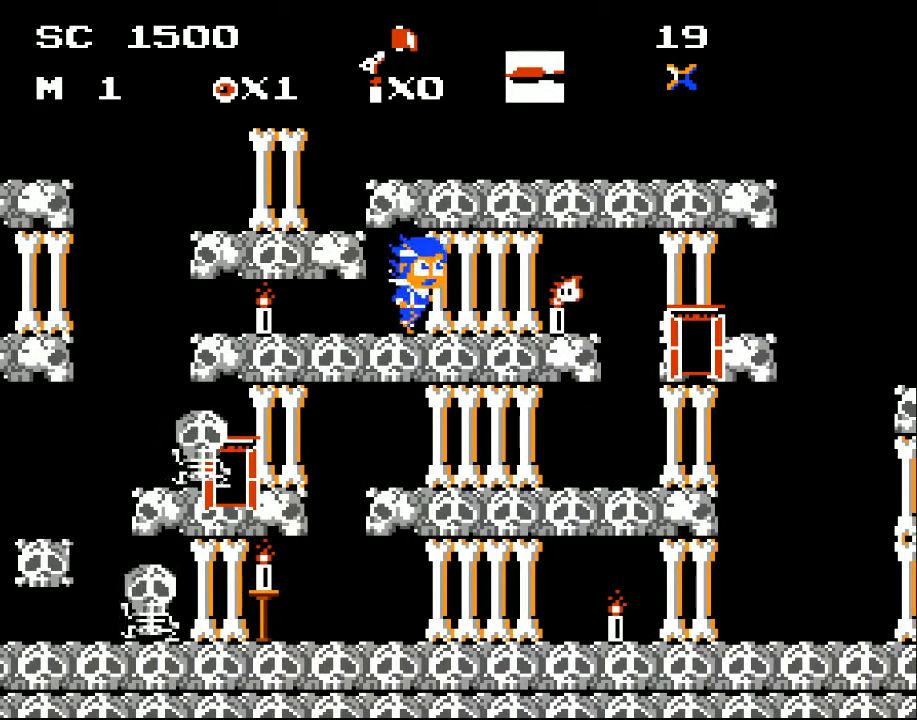
{"buttons": ["DPAD_RIGHT"], "events": []}
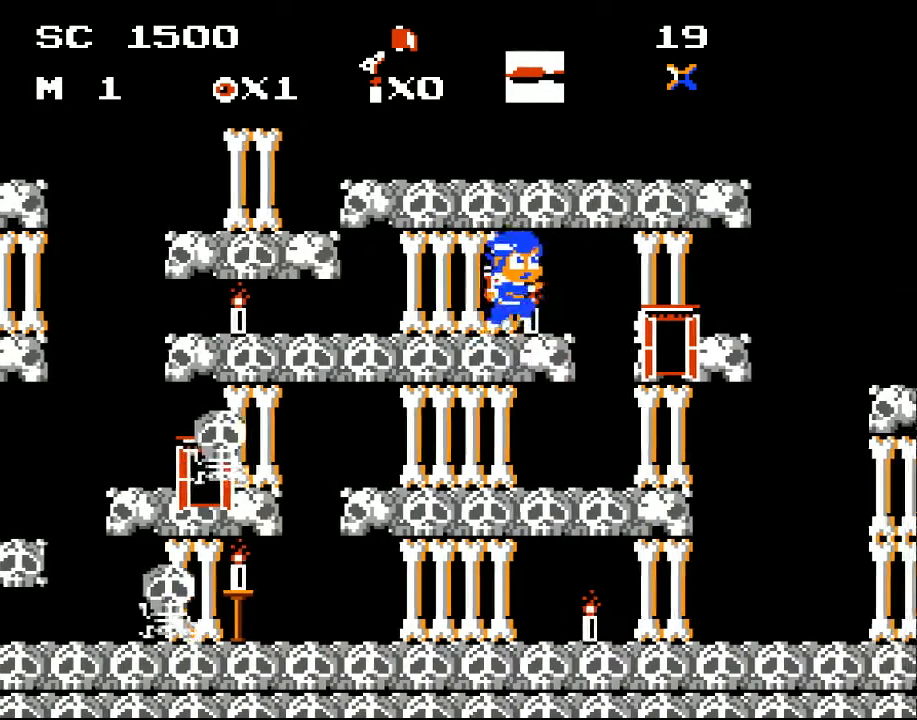
{"buttons": ["DPAD_RIGHT"], "events": []}
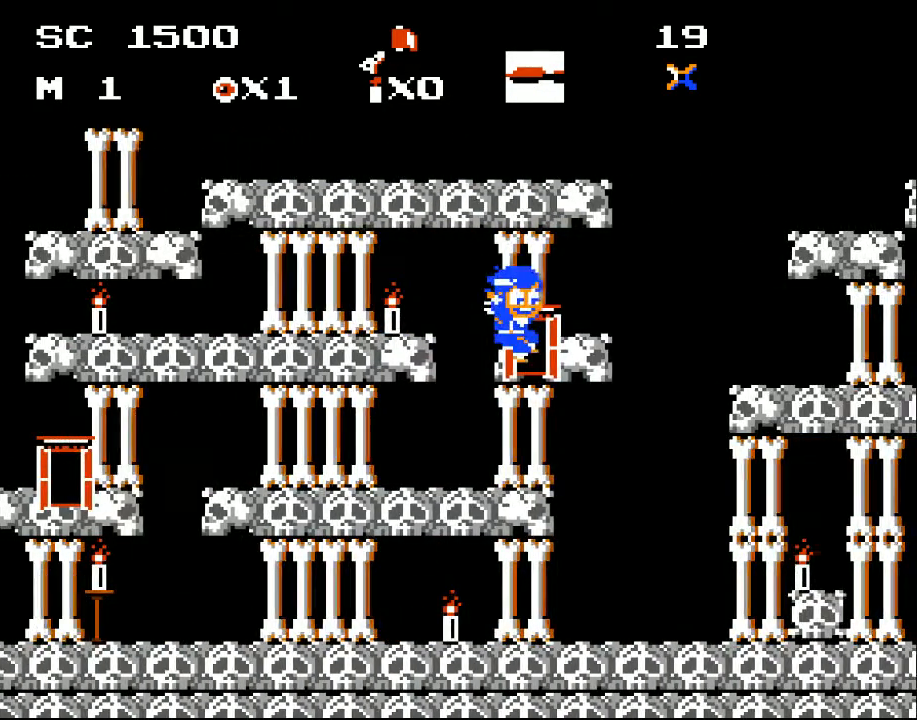
{"buttons": [], "events": [[133, "DPAD_RIGHT", "up"], [233, "DPAD_LEFT", "down"], [433, "DPAD_LEFT", "up"]]}
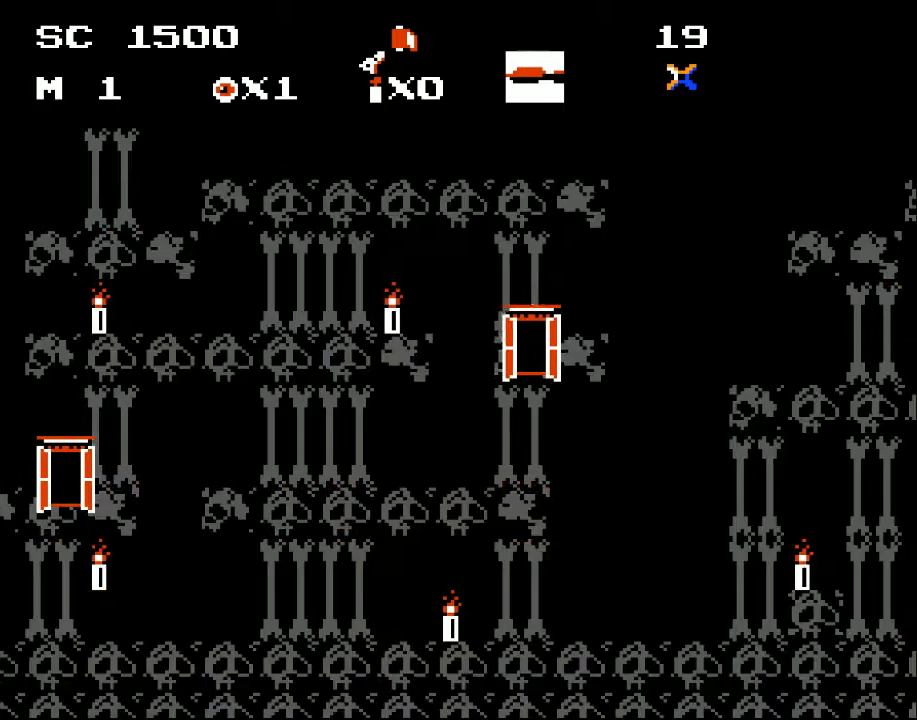
{"buttons": [], "events": []}
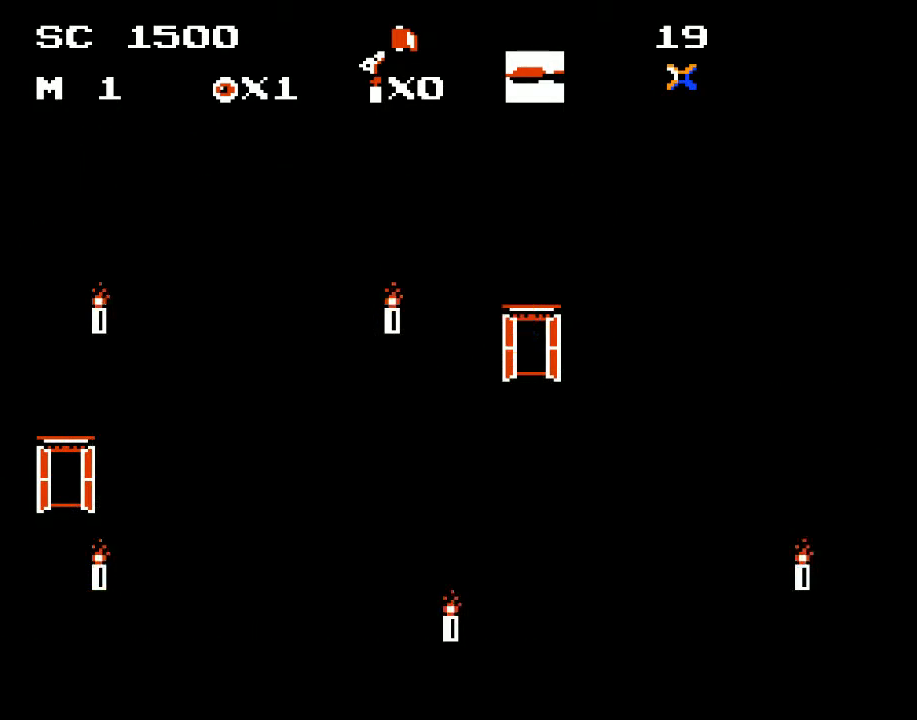
{"buttons": [], "events": []}
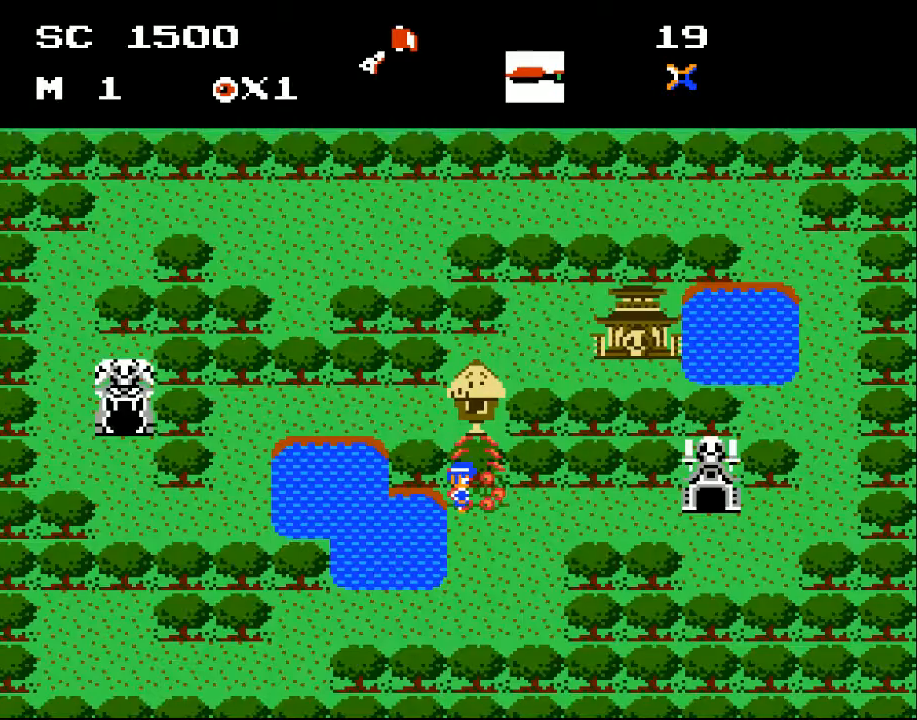
{"buttons": [], "events": []}
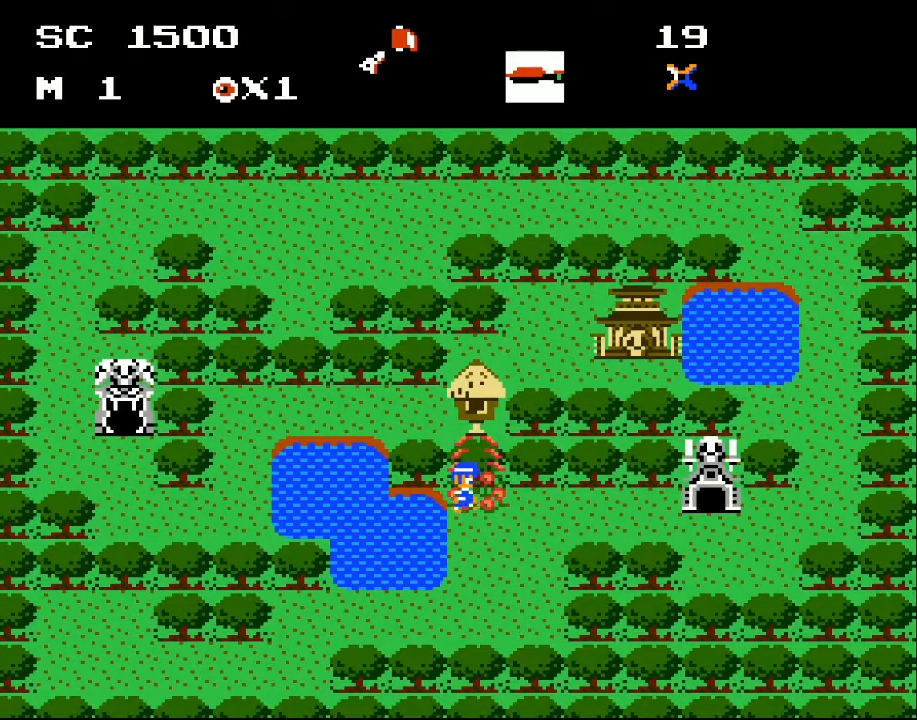
{"buttons": ["DPAD_RIGHT"], "events": [[200, "DPAD_RIGHT", "down"]]}
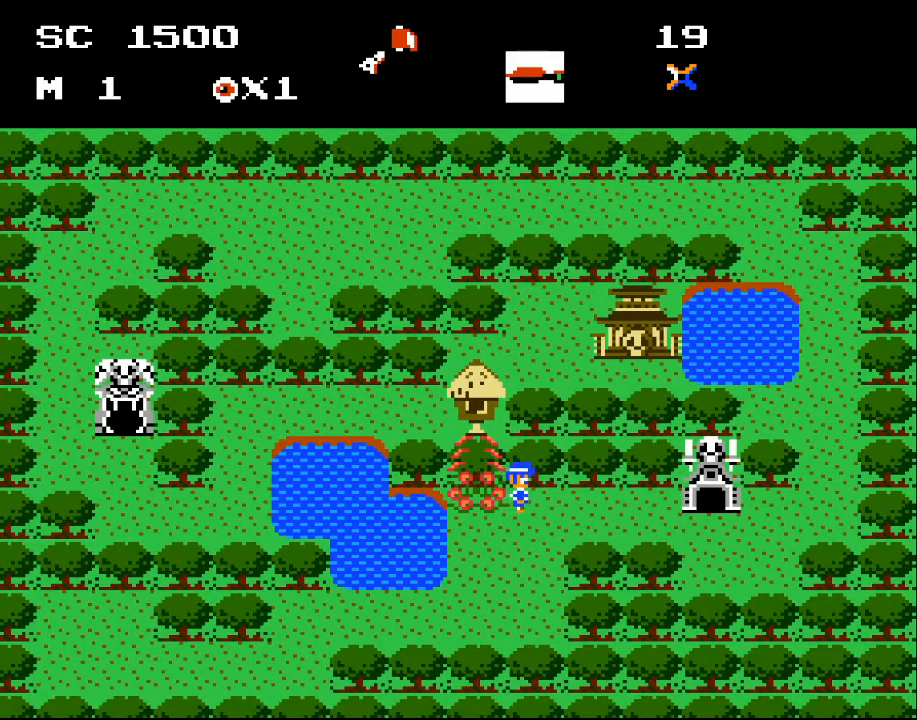
{"buttons": ["DPAD_RIGHT"], "events": []}